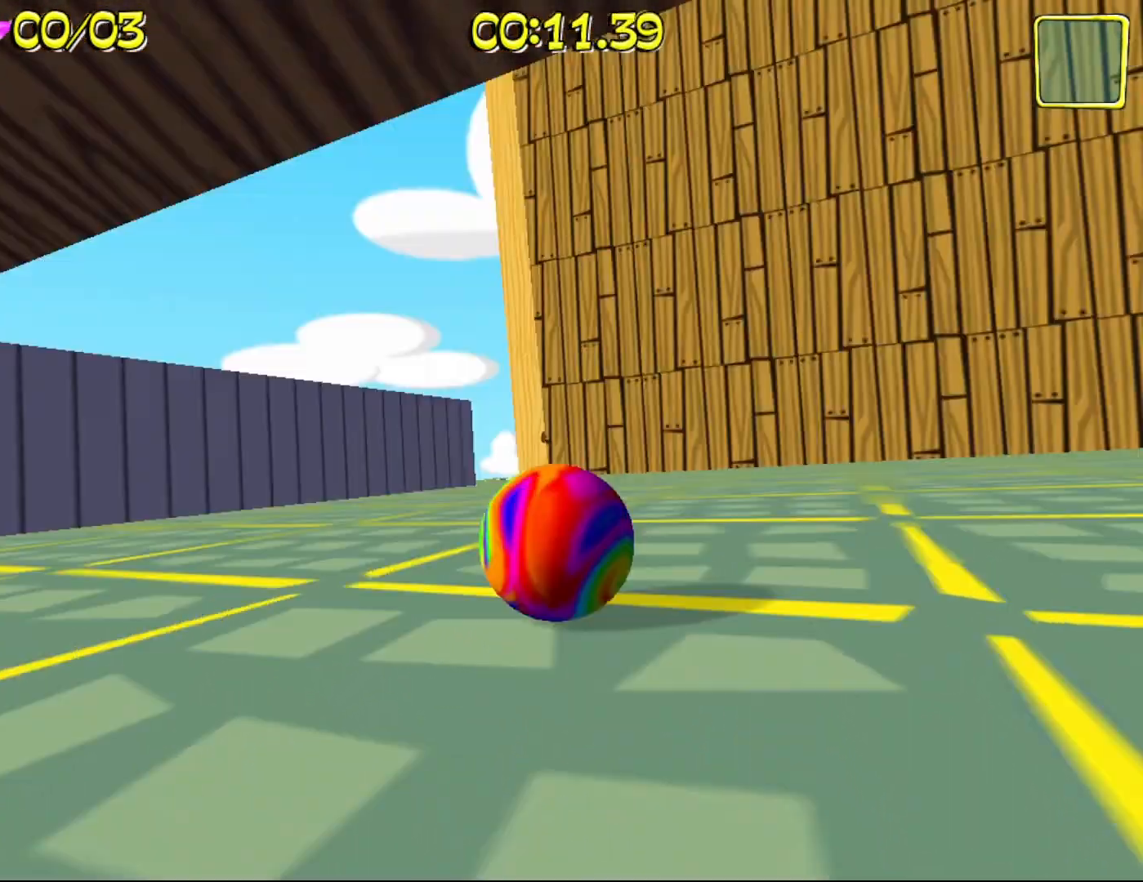
Gameplay with keyboard and mouse; each line is a JSON object with the keys and mouse buttons held at the frame after it. "events" lists presses ("down") and releases ("up") of "1", "2", "3", "4", "5", "a", "alt", "c", "caps_lock", "ctrl", "d", "e", "f", "g", "q", "r", "s", "shift", "t", "tab", "v", "w", "x", "z", "mouse_left", "mouse_wheel" and "mouse_right" between this image and that frame as [ms after this image, input, new state], when the widget could be followed in between. "mouse_left", "mouse_wheel", "mouse_right" = the "left", "wheel", "right" buttons of the "mouse" list. No other keys are recorded. "wheel" means that the mouse wheel is clicked or scrolled. Not read: mouse_move.
{"keys": ["w"], "mouse": [], "events": [[367, "mouse_right", "up"]]}
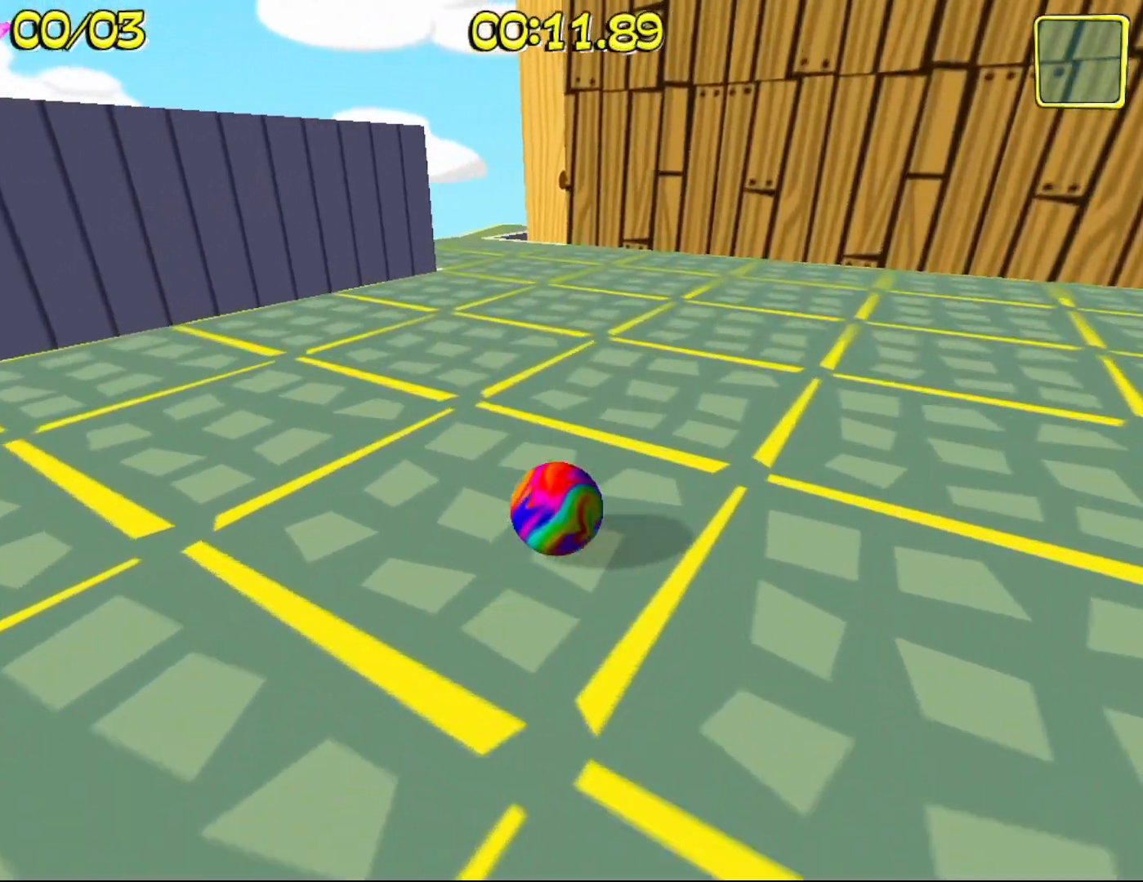
{"keys": ["a"], "mouse": ["right"], "events": [[67, "w", "up"], [250, "a", "down"], [250, "mouse_right", "down"]]}
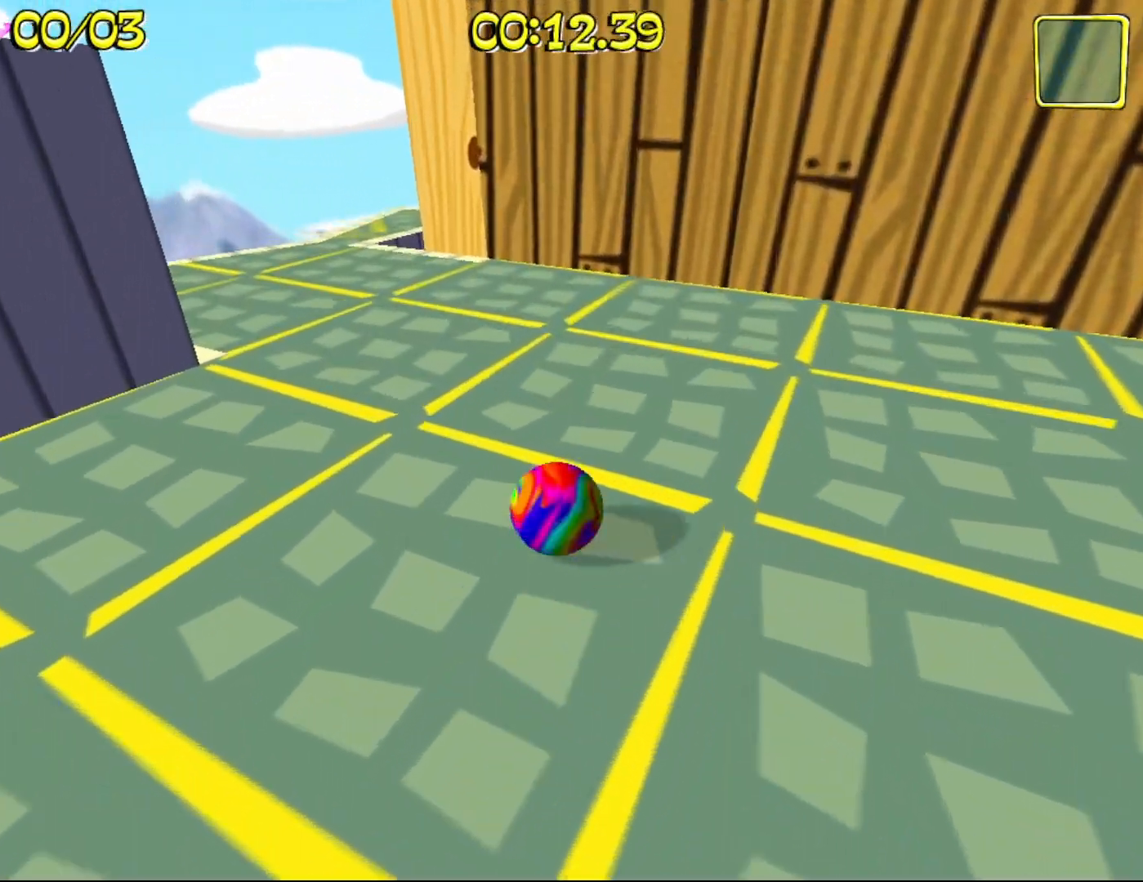
{"keys": ["w"], "mouse": ["right"], "events": [[300, "a", "up"], [500, "w", "down"]]}
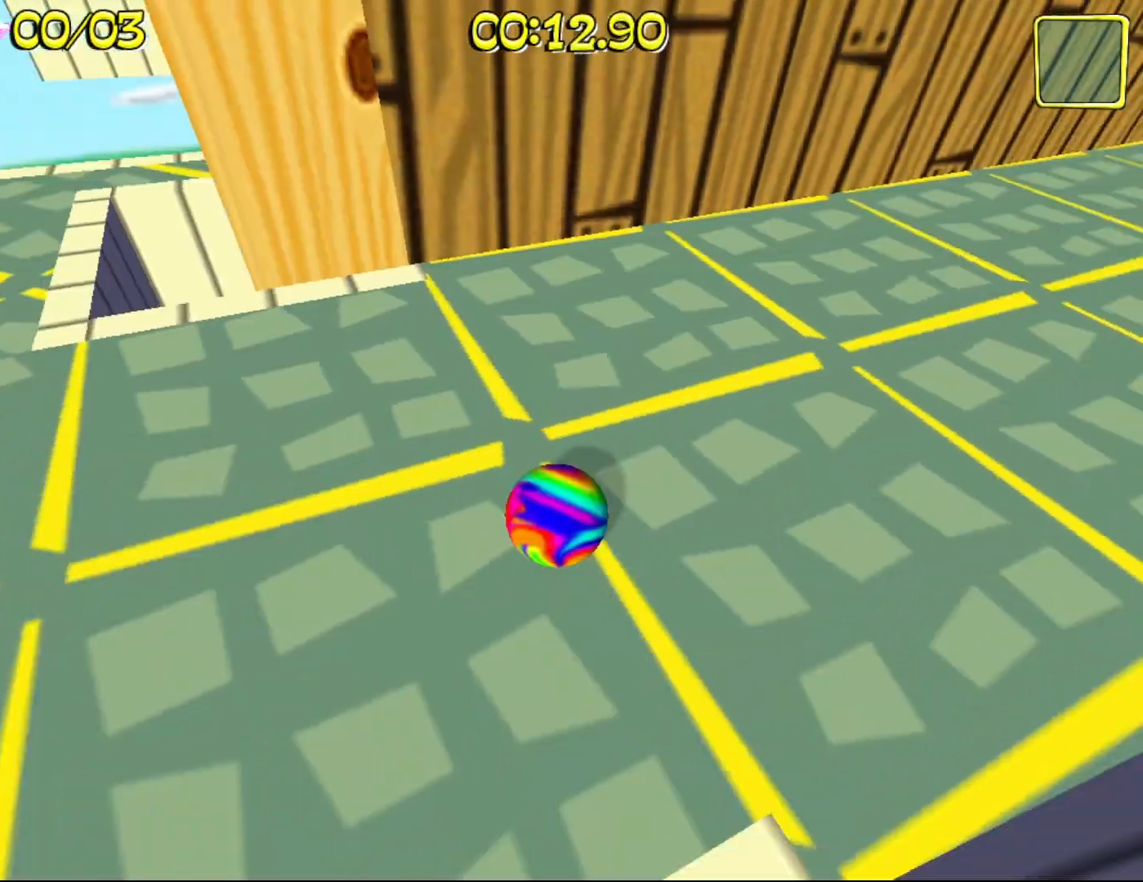
{"keys": [], "mouse": ["right"], "events": [[83, "d", "down"], [183, "w", "up"], [267, "d", "up"]]}
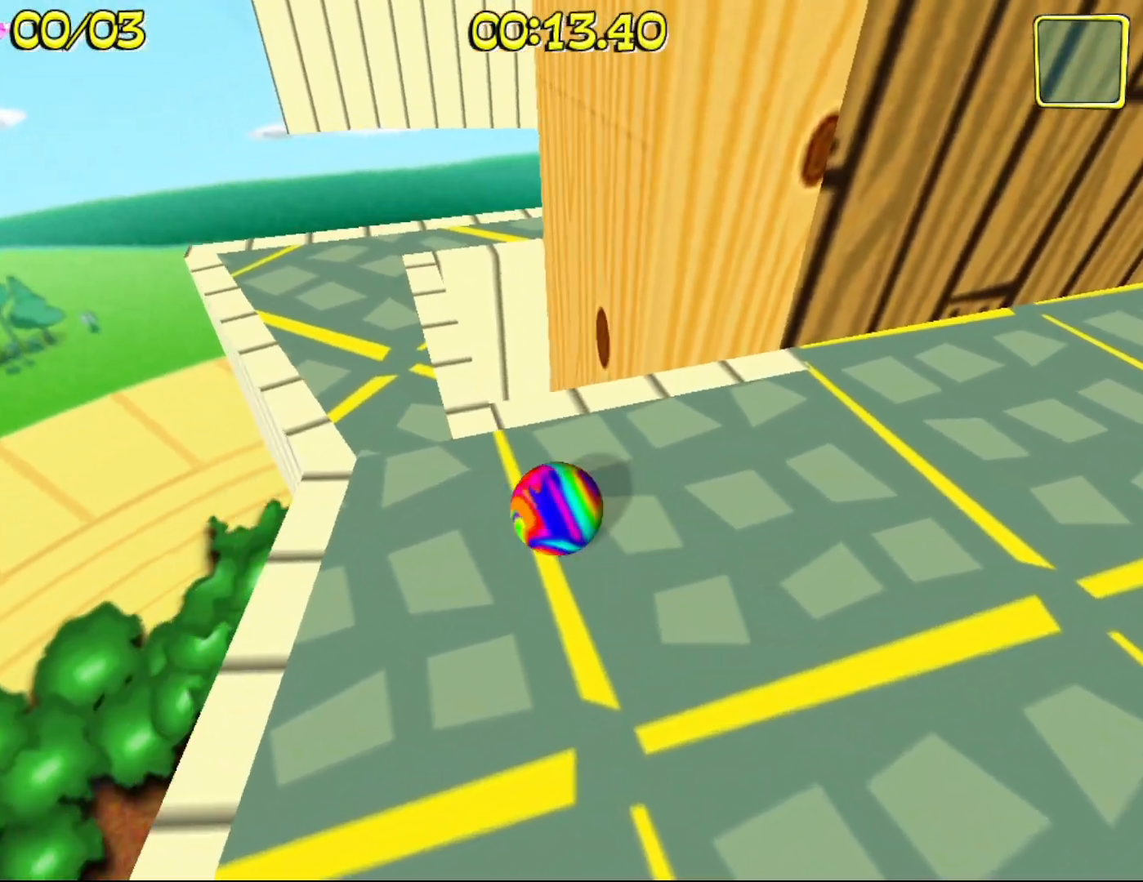
{"keys": [], "mouse": ["right"], "events": [[100, "w", "down"], [200, "d", "down"], [250, "w", "up"], [283, "d", "up"]]}
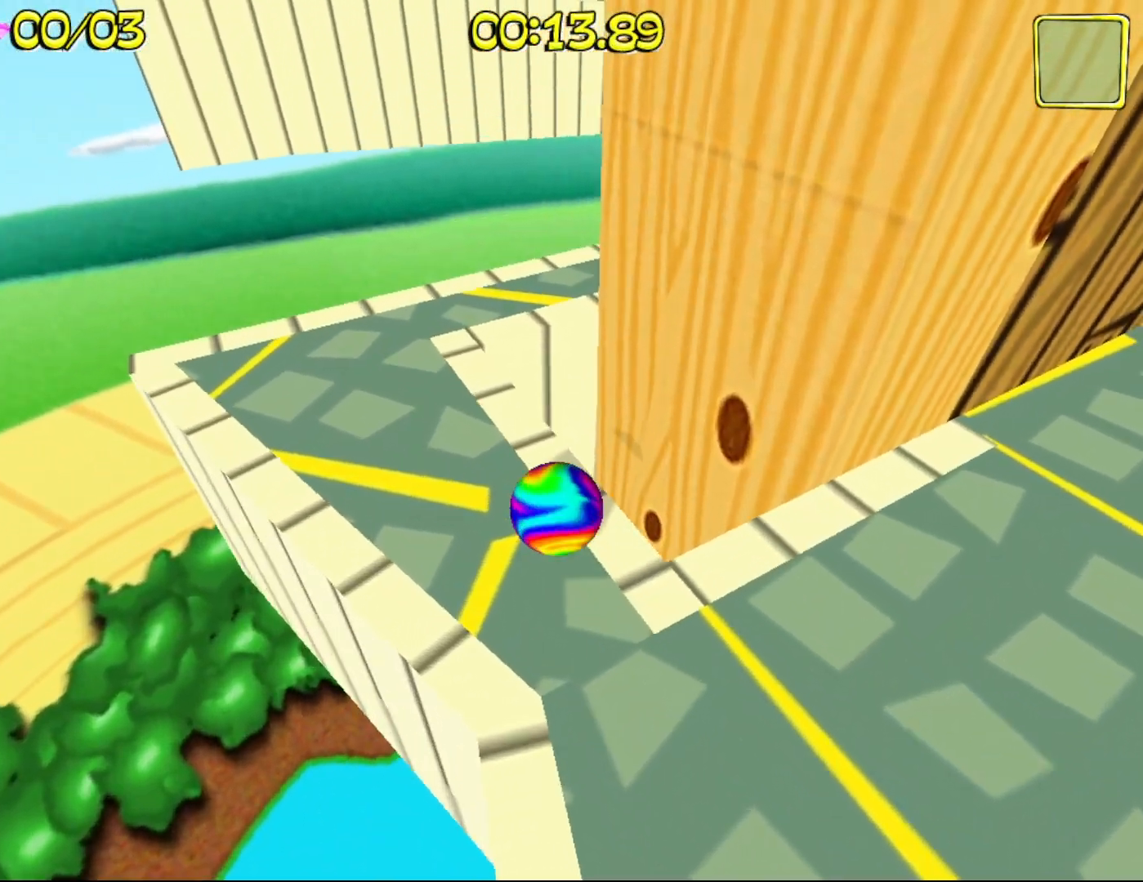
{"keys": [], "mouse": ["right"], "events": [[33, "a", "down"], [117, "a", "up"]]}
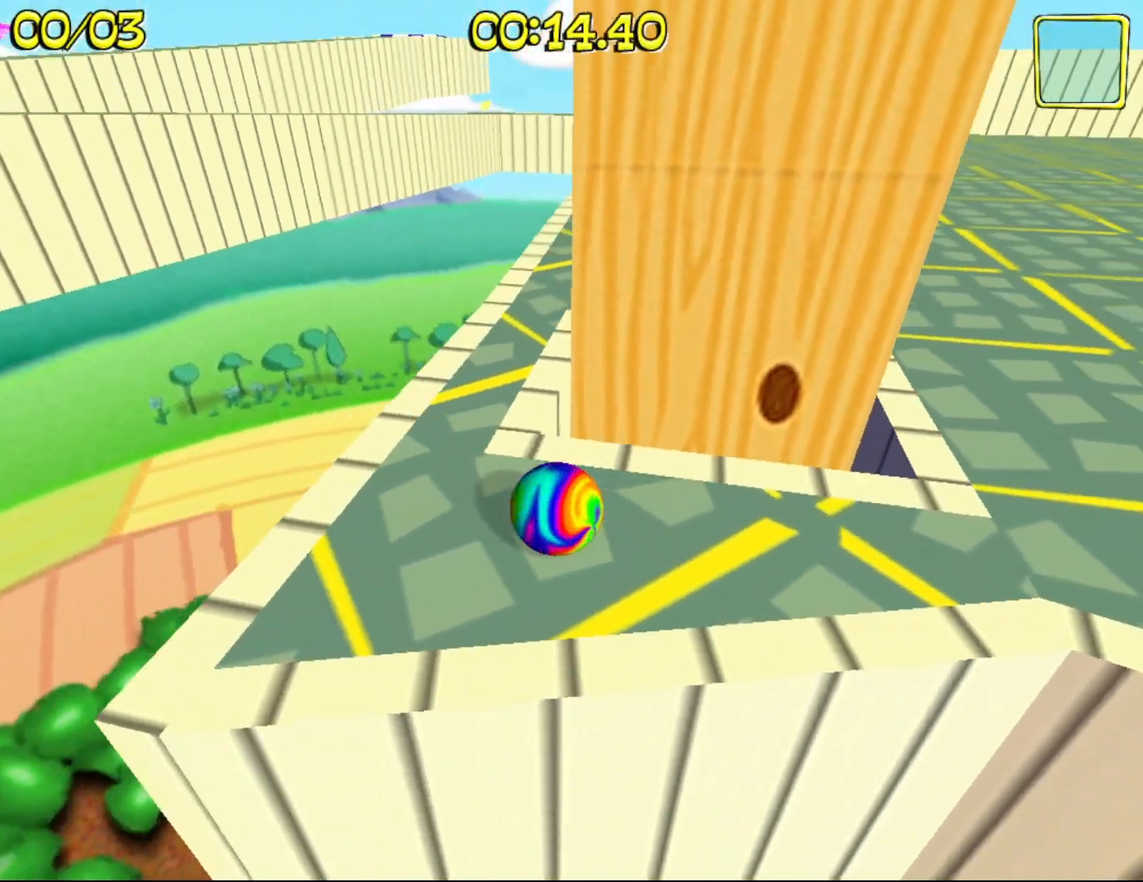
{"keys": ["w"], "mouse": ["right"], "events": [[33, "w", "down"], [183, "w", "up"], [233, "d", "down"], [317, "d", "up"], [467, "w", "down"]]}
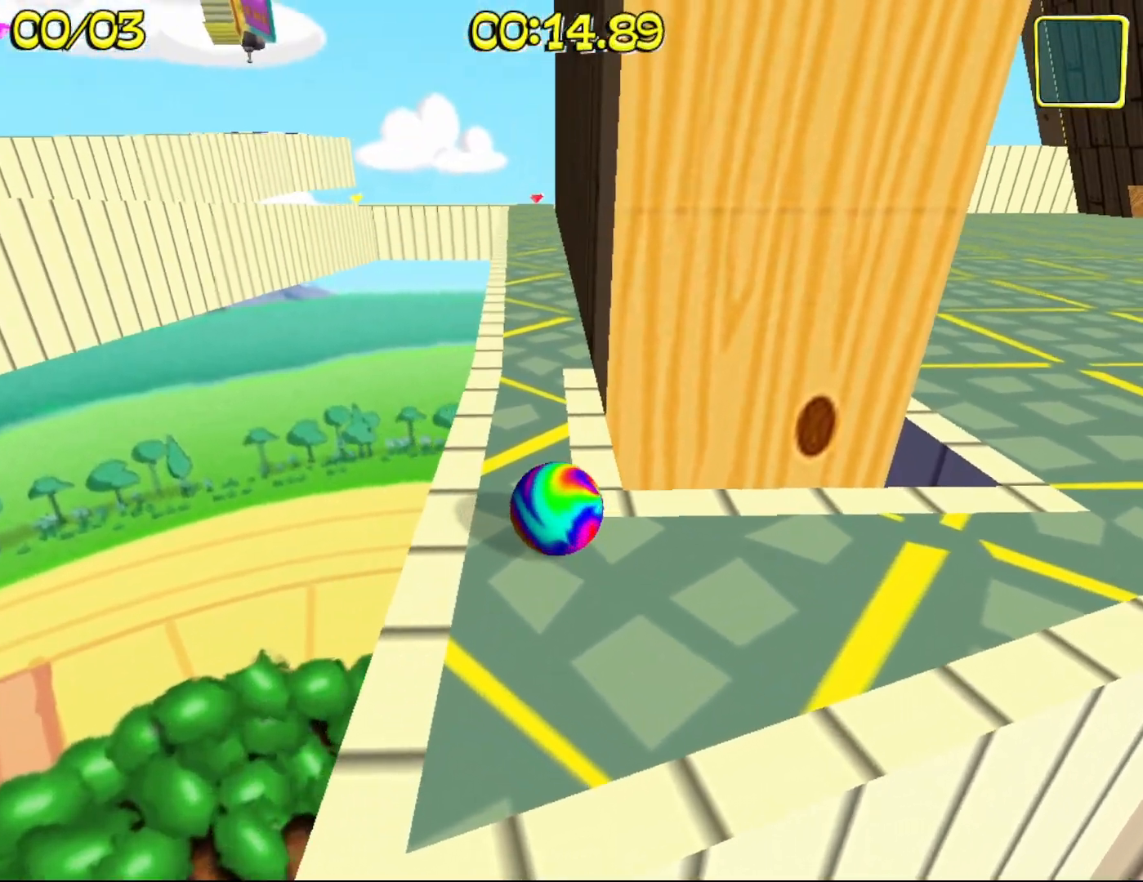
{"keys": ["w"], "mouse": ["right"], "events": [[250, "d", "down"], [333, "d", "up"]]}
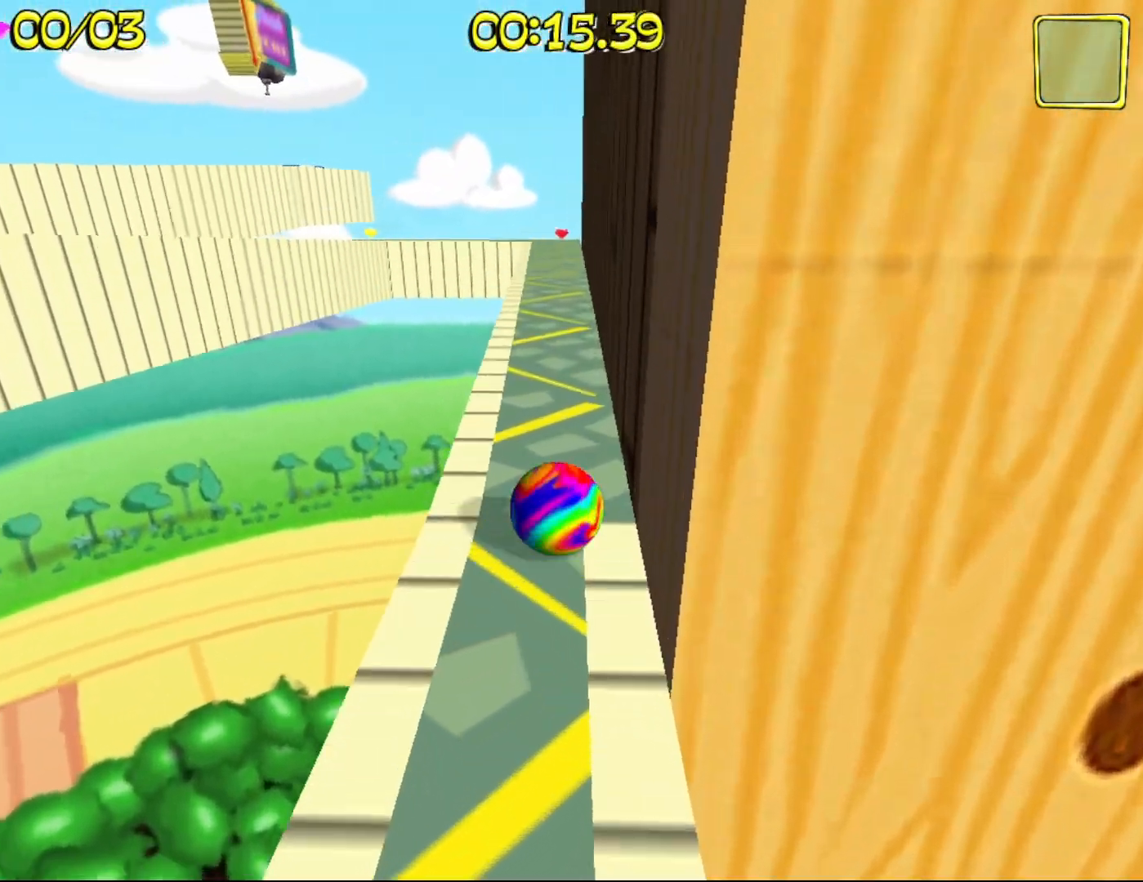
{"keys": ["w"], "mouse": ["right"], "events": [[67, "a", "down"], [117, "a", "up"]]}
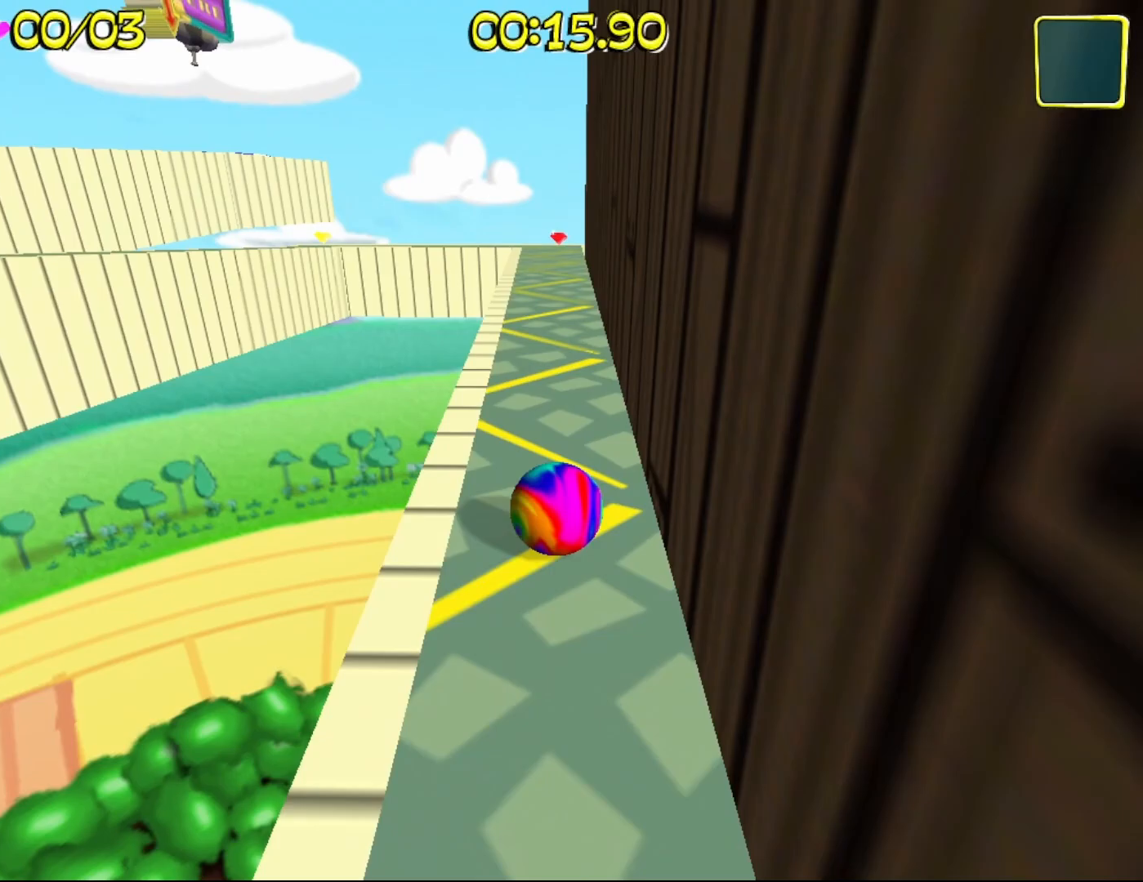
{"keys": [], "mouse": ["right"], "events": [[283, "w", "up"]]}
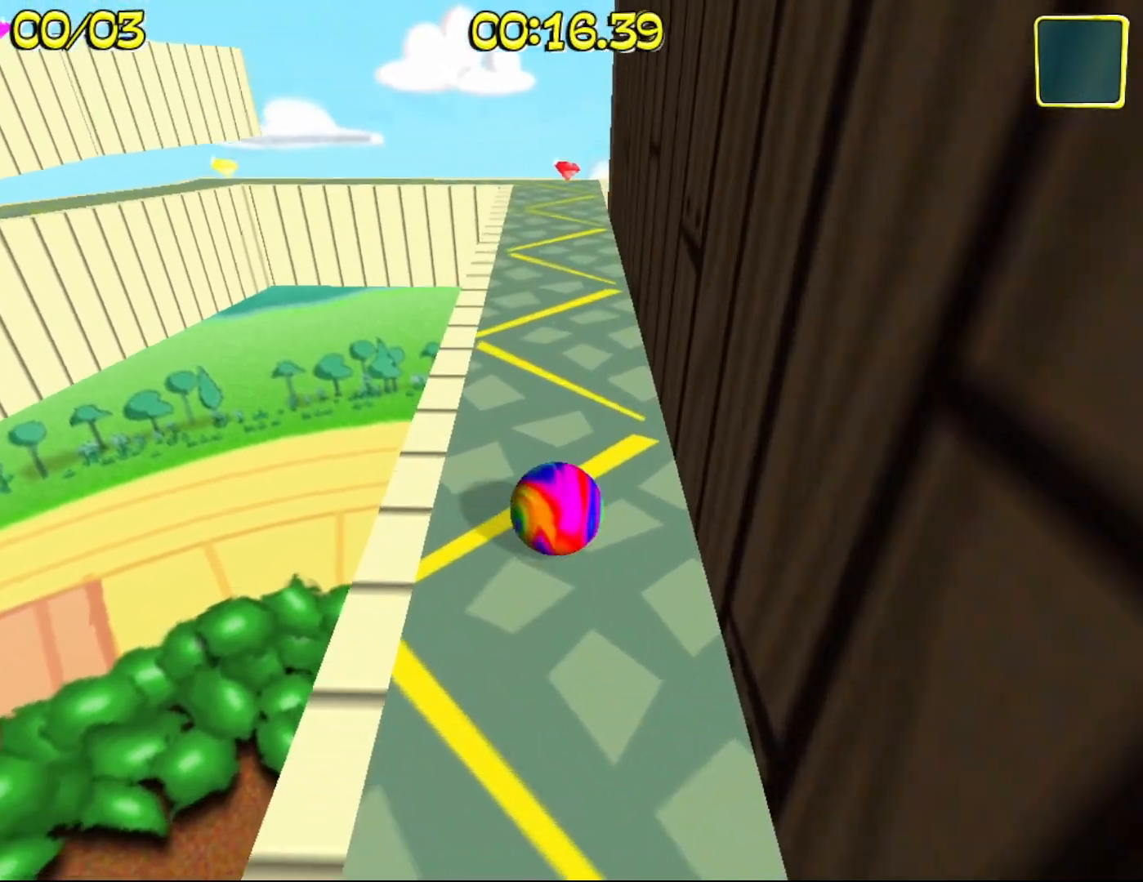
{"keys": [], "mouse": ["right"], "events": [[383, "d", "down"], [433, "d", "up"]]}
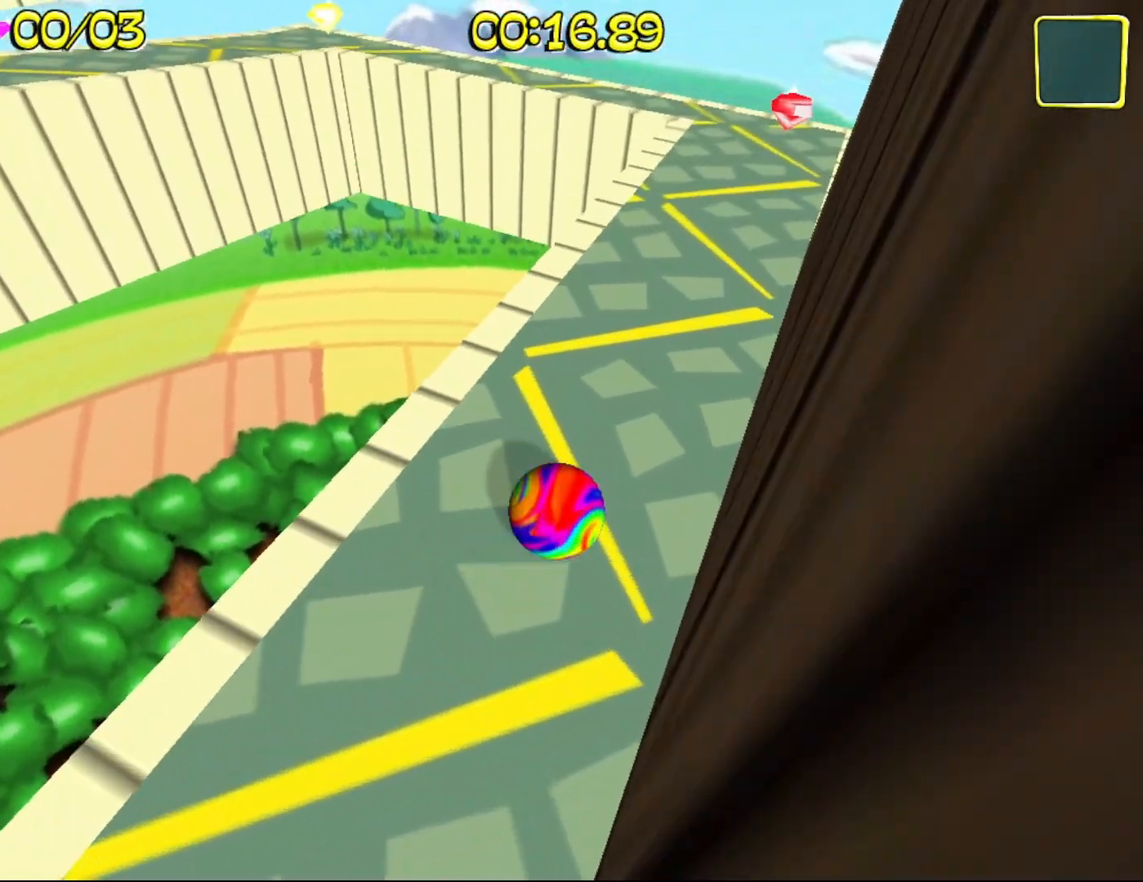
{"keys": [], "mouse": ["right"], "events": []}
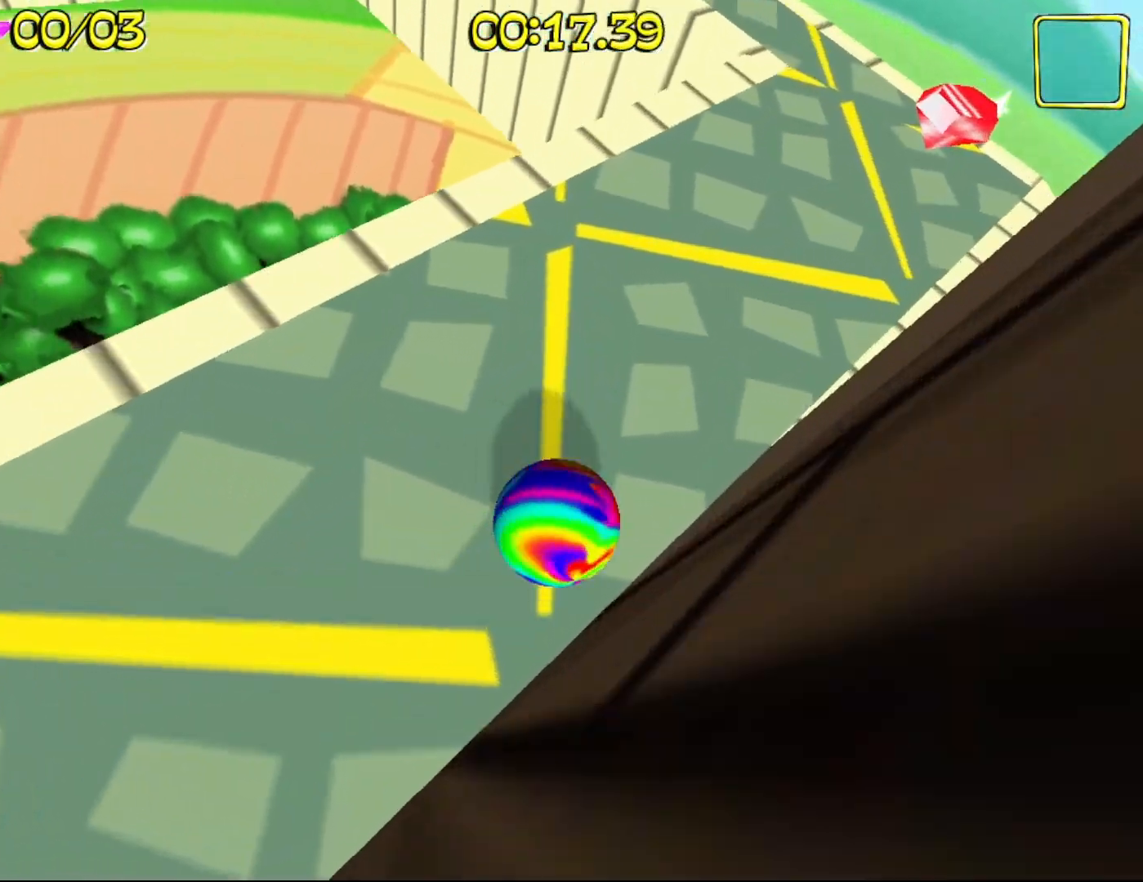
{"keys": [], "mouse": ["right"], "events": [[267, "d", "down"], [317, "d", "up"]]}
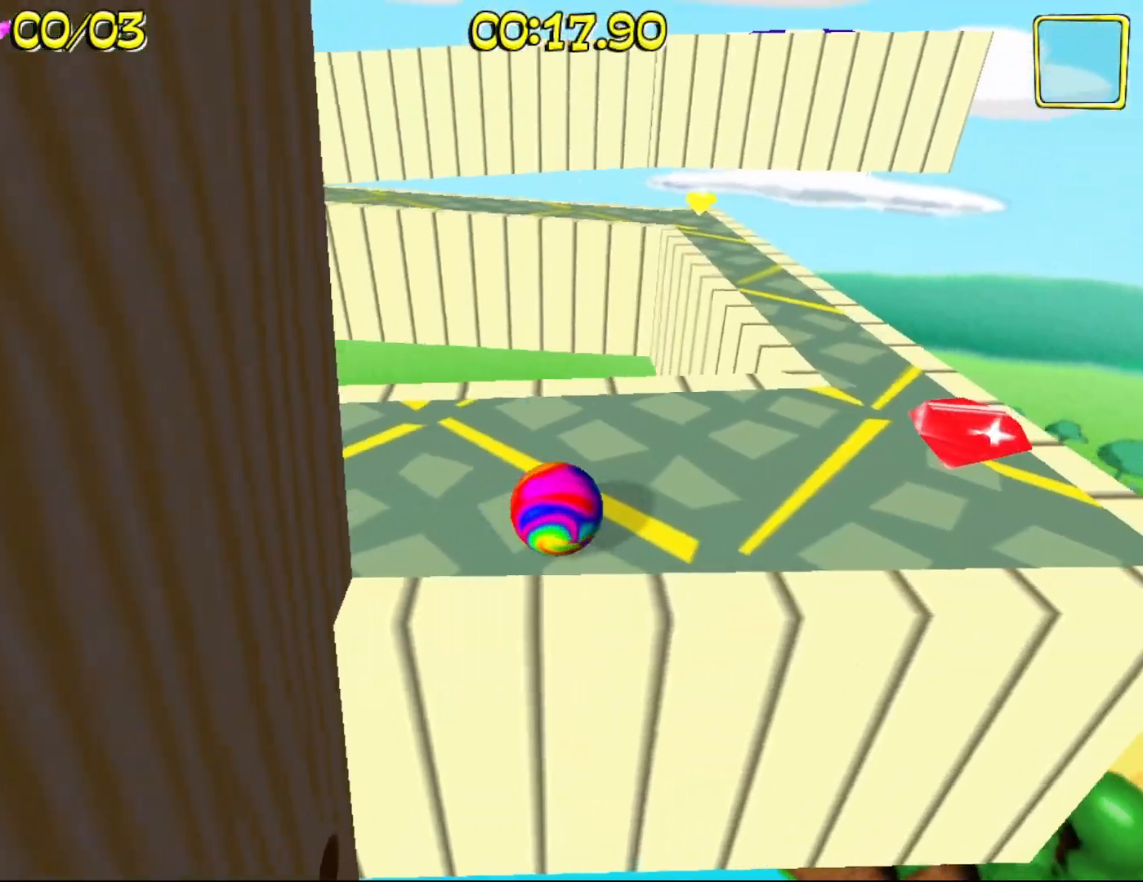
{"keys": ["d"], "mouse": ["right"], "events": [[433, "d", "down"], [433, "w", "down"], [483, "w", "up"]]}
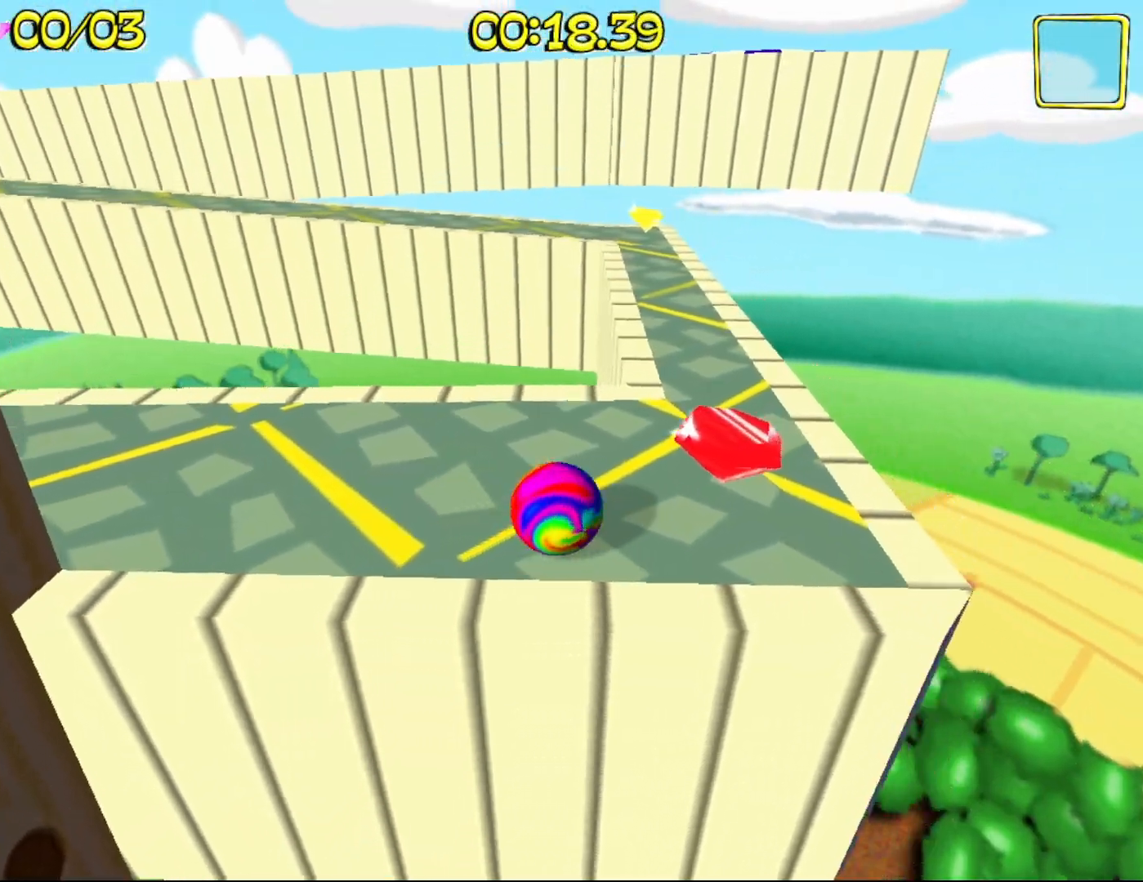
{"keys": ["w"], "mouse": ["right"], "events": [[83, "d", "up"], [117, "w", "down"], [217, "a", "down"], [400, "a", "up"]]}
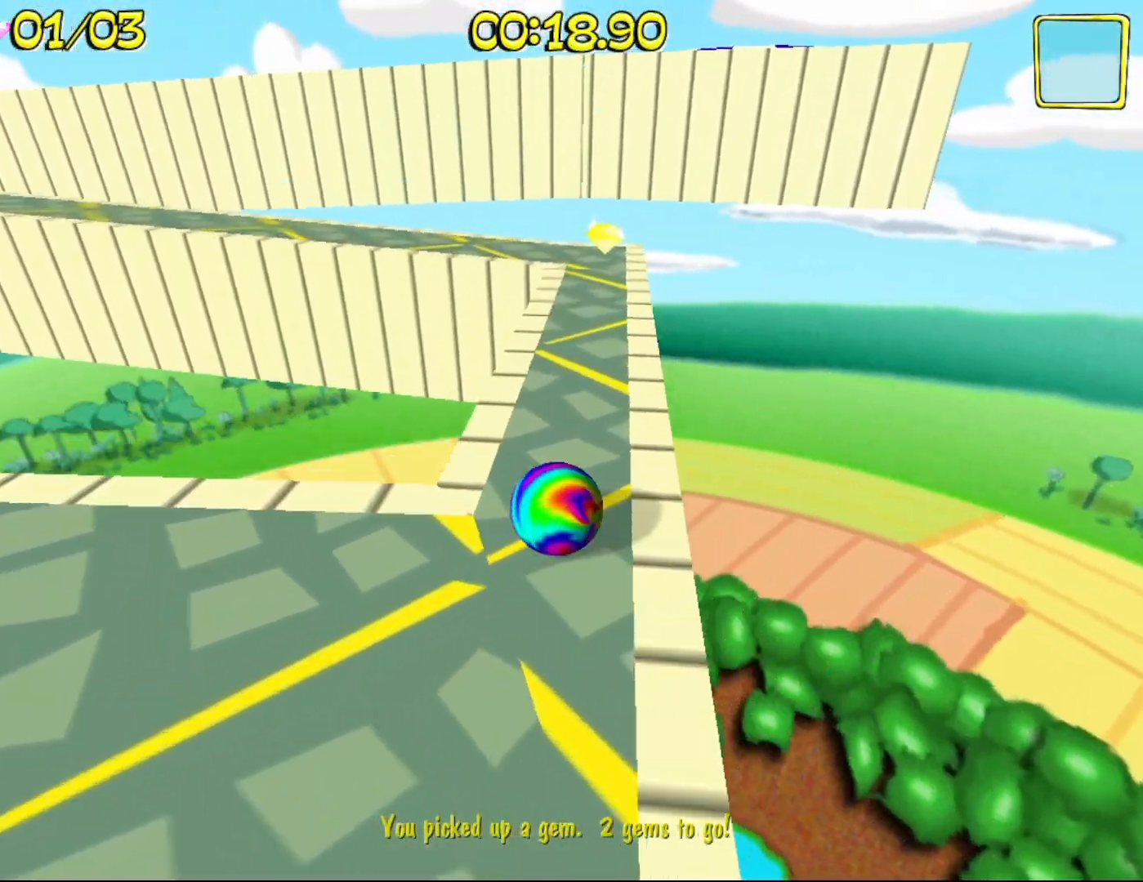
{"keys": [], "mouse": [], "events": [[367, "w", "up"], [467, "mouse_right", "up"]]}
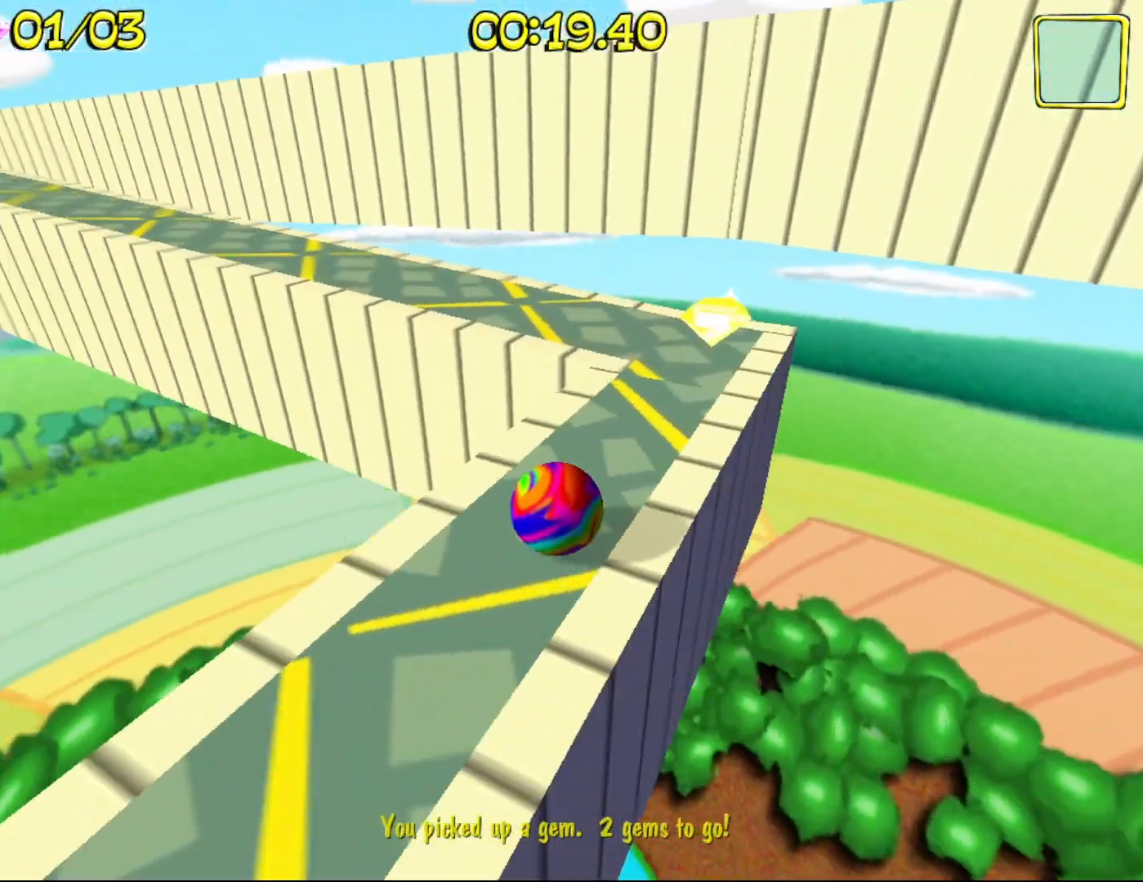
{"keys": ["w"], "mouse": ["right"], "events": [[200, "mouse_right", "down"], [250, "a", "down"], [333, "a", "up"], [483, "w", "down"]]}
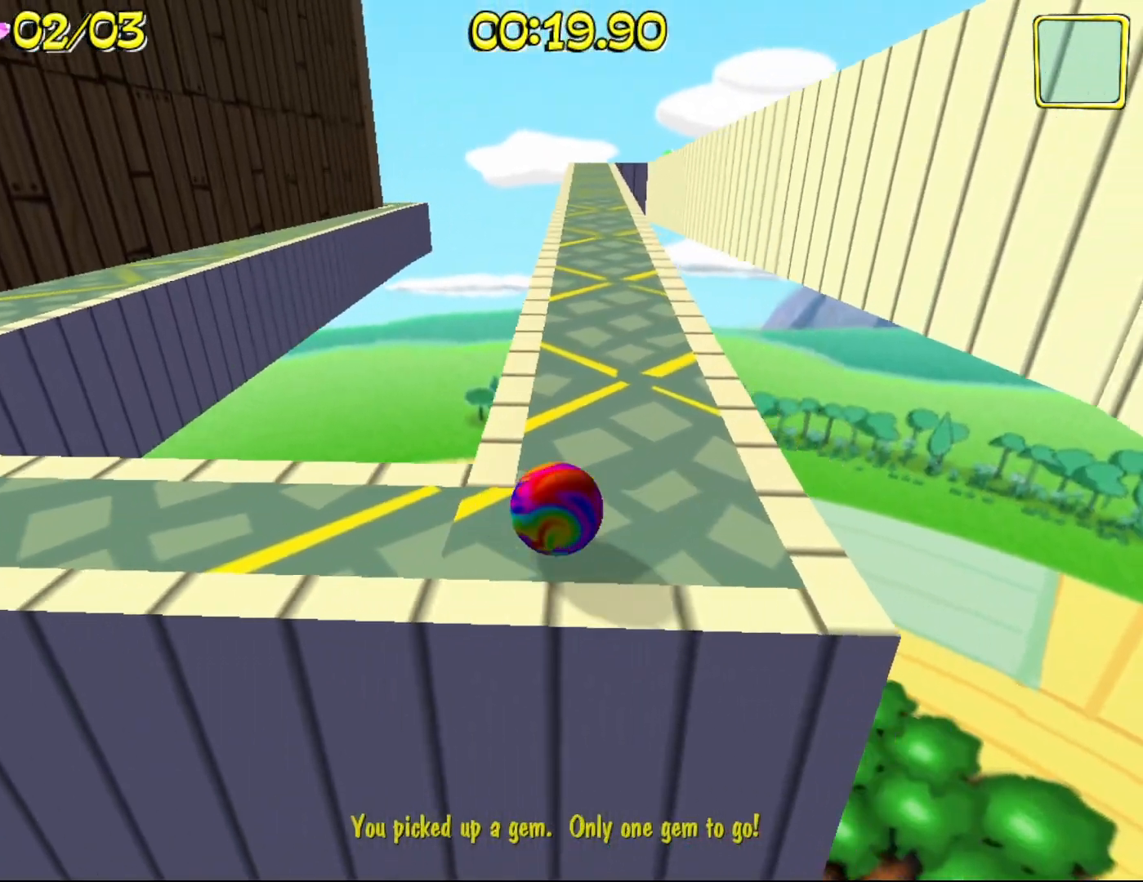
{"keys": ["w"], "mouse": ["right"], "events": [[83, "a", "down"], [217, "a", "up"], [400, "a", "down"], [500, "a", "up"]]}
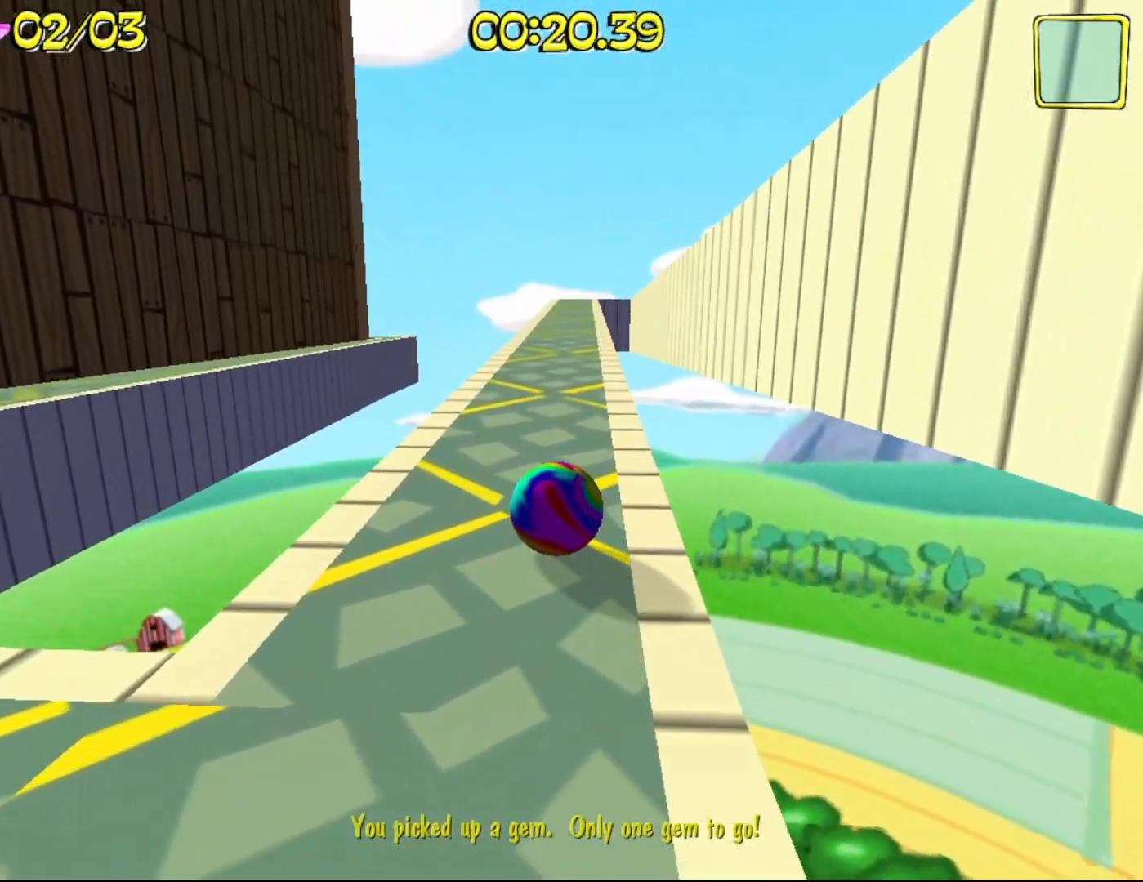
{"keys": ["w"], "mouse": ["right"], "events": []}
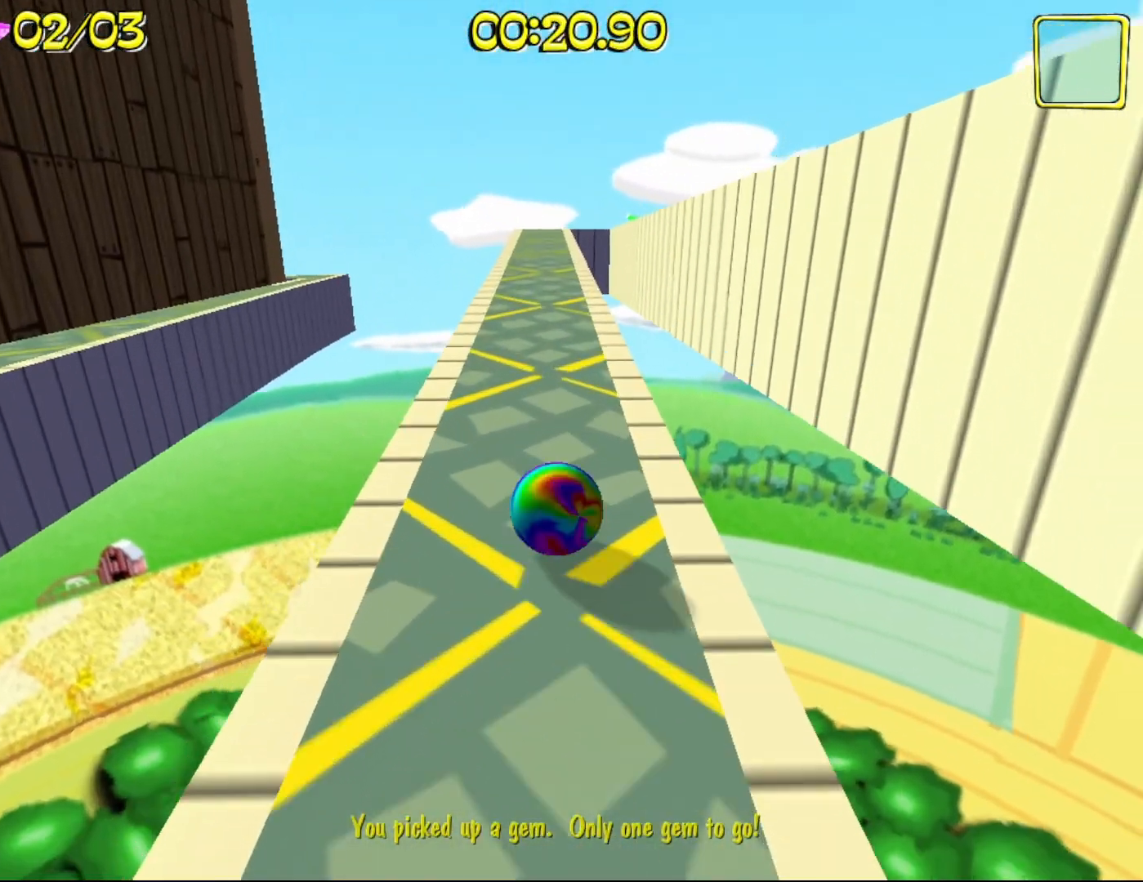
{"keys": [], "mouse": ["right"], "events": [[383, "w", "up"]]}
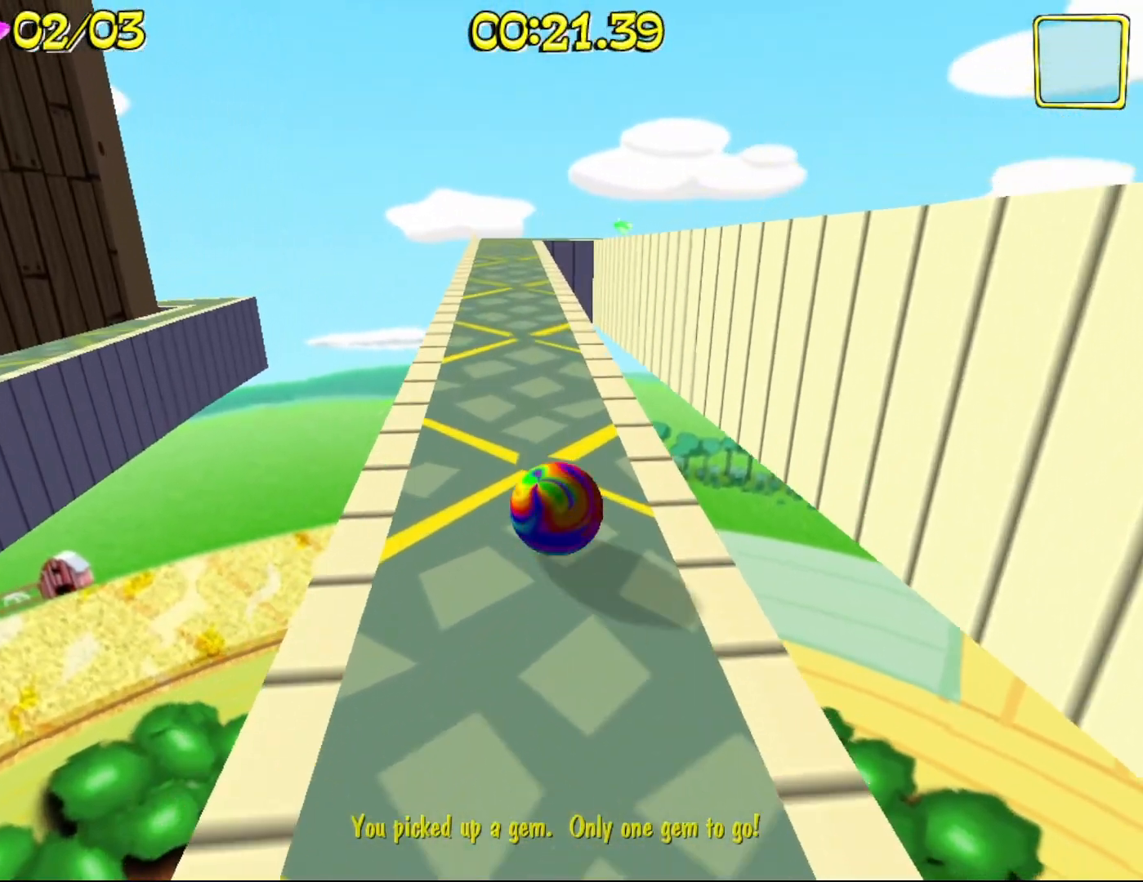
{"keys": ["w"], "mouse": ["right"], "events": [[67, "w", "down"], [217, "a", "down"], [350, "a", "up"], [350, "w", "up"], [500, "w", "down"]]}
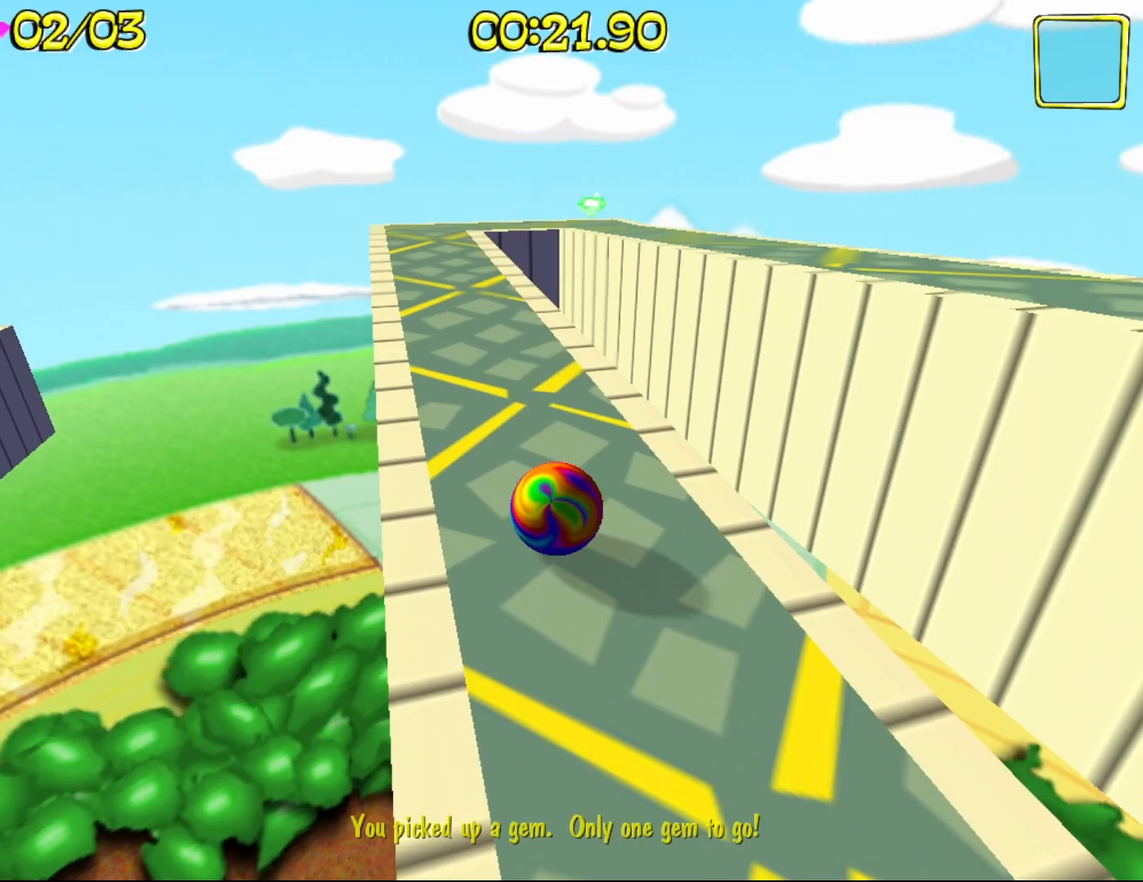
{"keys": [], "mouse": ["right"], "events": [[133, "w", "up"], [183, "a", "down"], [317, "a", "up"]]}
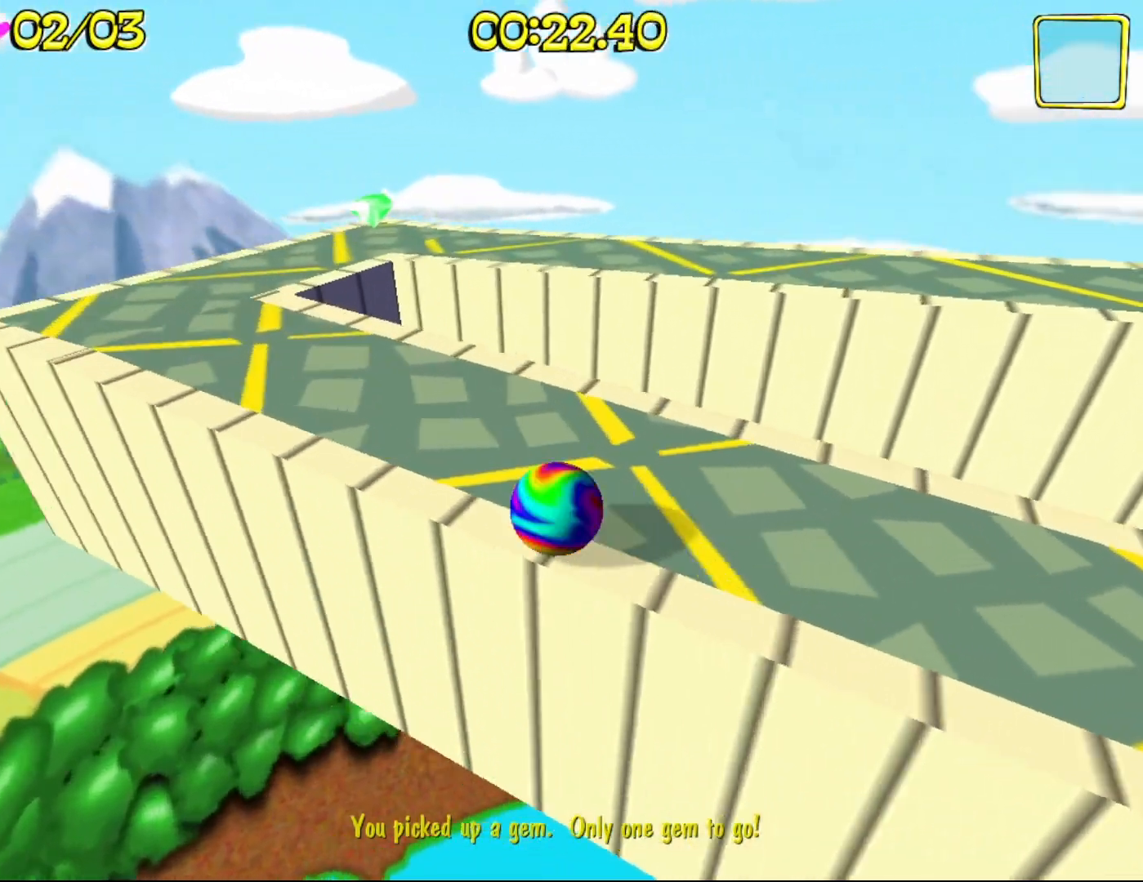
{"keys": ["w"], "mouse": ["right"], "events": [[17, "w", "down"], [100, "d", "down"], [150, "w", "up"], [200, "d", "up"], [333, "d", "down"], [433, "d", "up"], [433, "w", "down"]]}
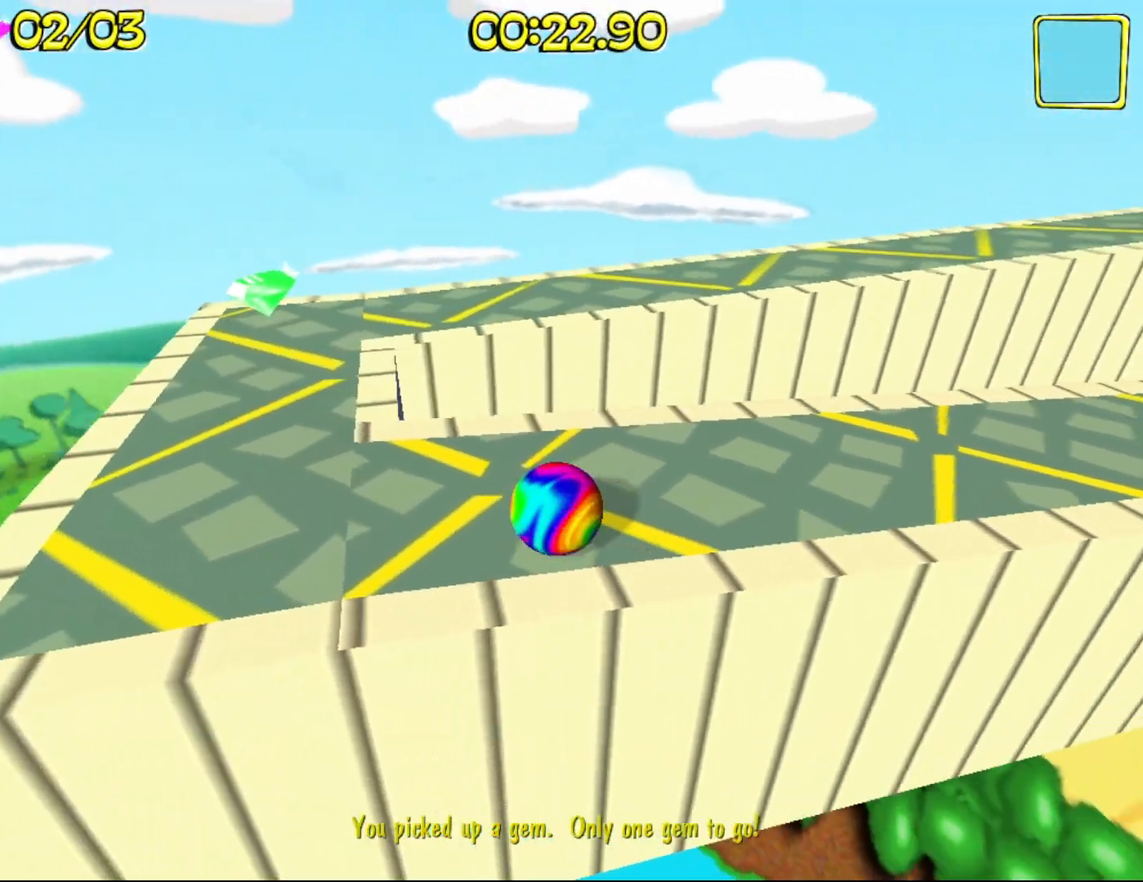
{"keys": [], "mouse": ["right"], "events": [[217, "a", "down"], [217, "w", "up"], [300, "a", "up"]]}
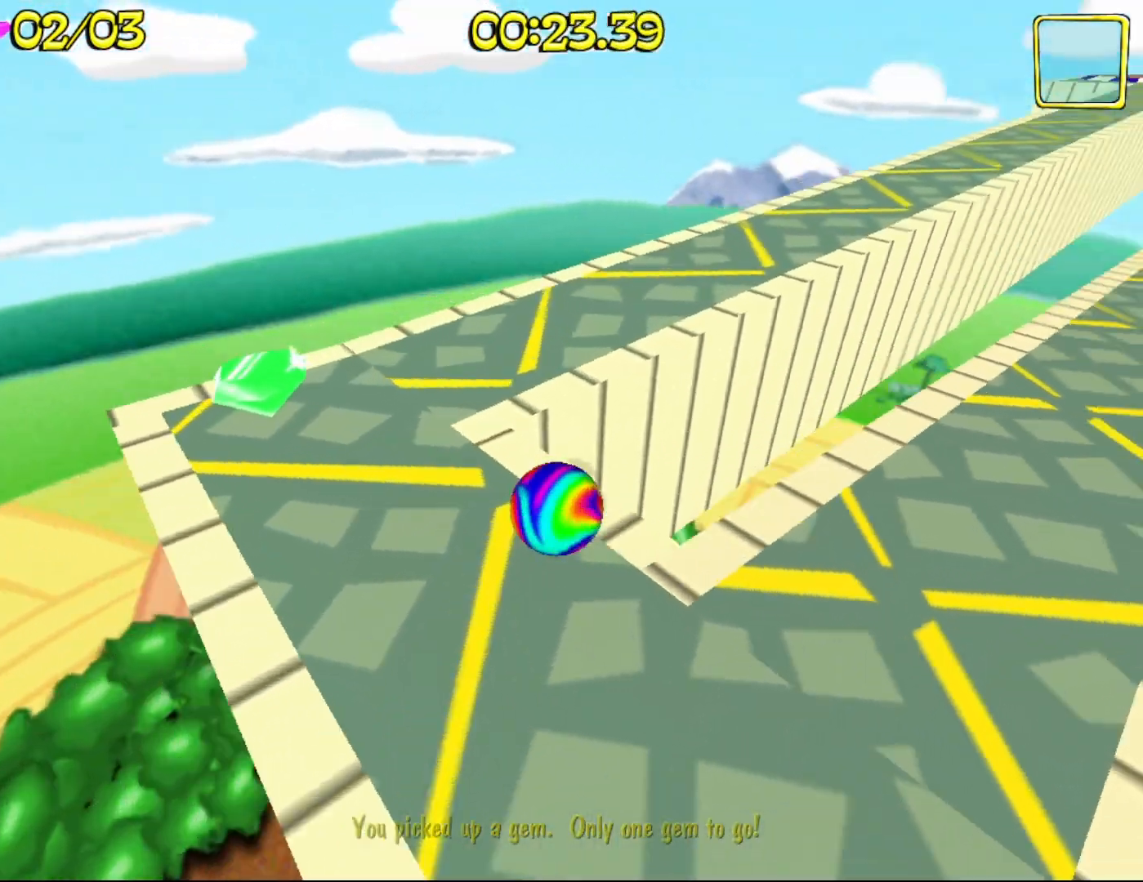
{"keys": ["w"], "mouse": ["right"], "events": [[83, "w", "down"], [267, "w", "up"], [417, "w", "down"]]}
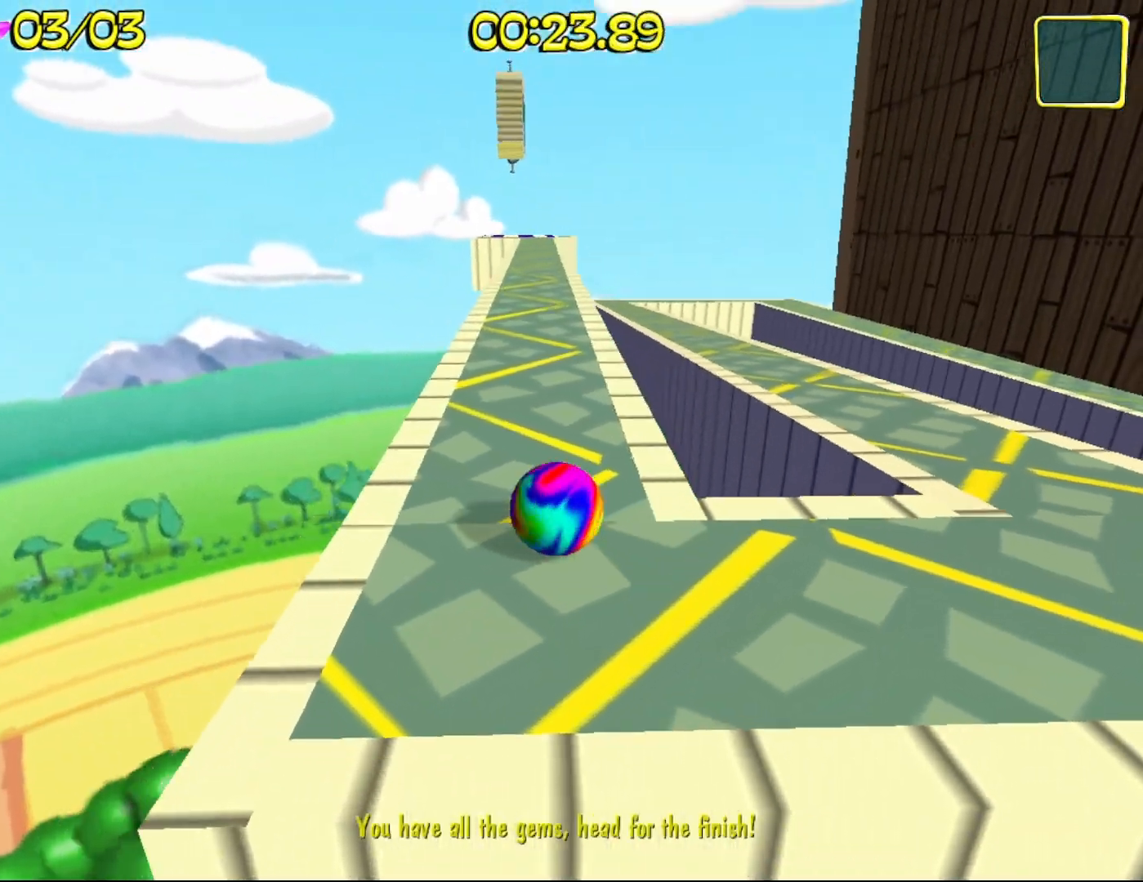
{"keys": ["w"], "mouse": ["right"], "events": [[50, "d", "down"], [150, "d", "up"]]}
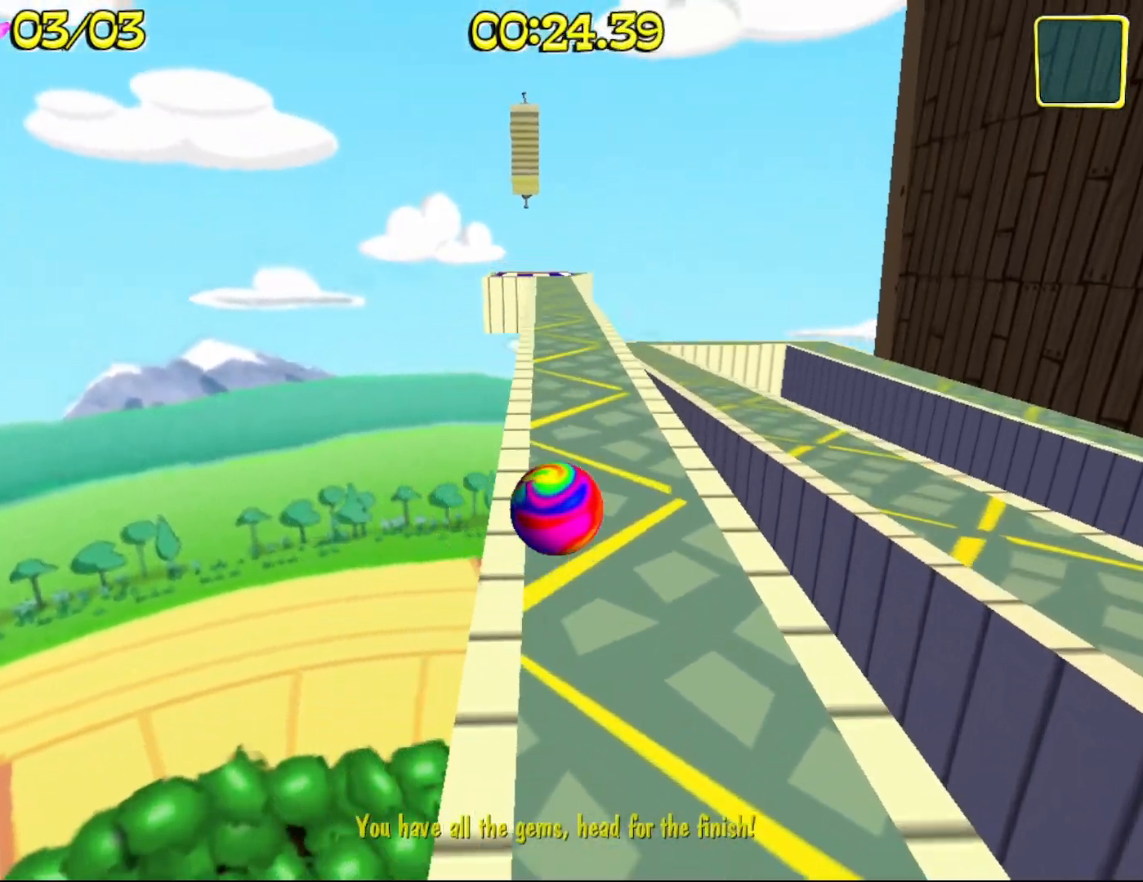
{"keys": ["w"], "mouse": ["right"], "events": [[33, "d", "down"], [217, "d", "up"]]}
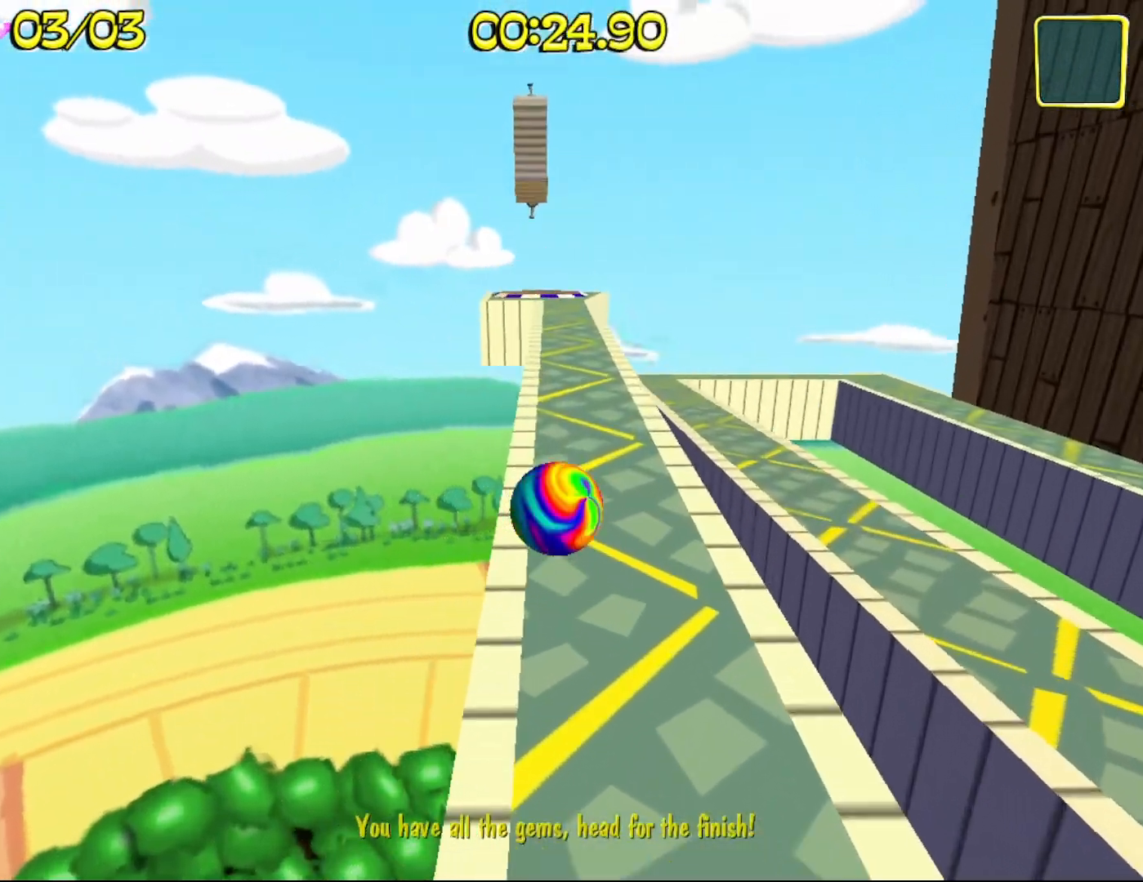
{"keys": ["a", "w"], "mouse": ["right"], "events": [[467, "a", "down"]]}
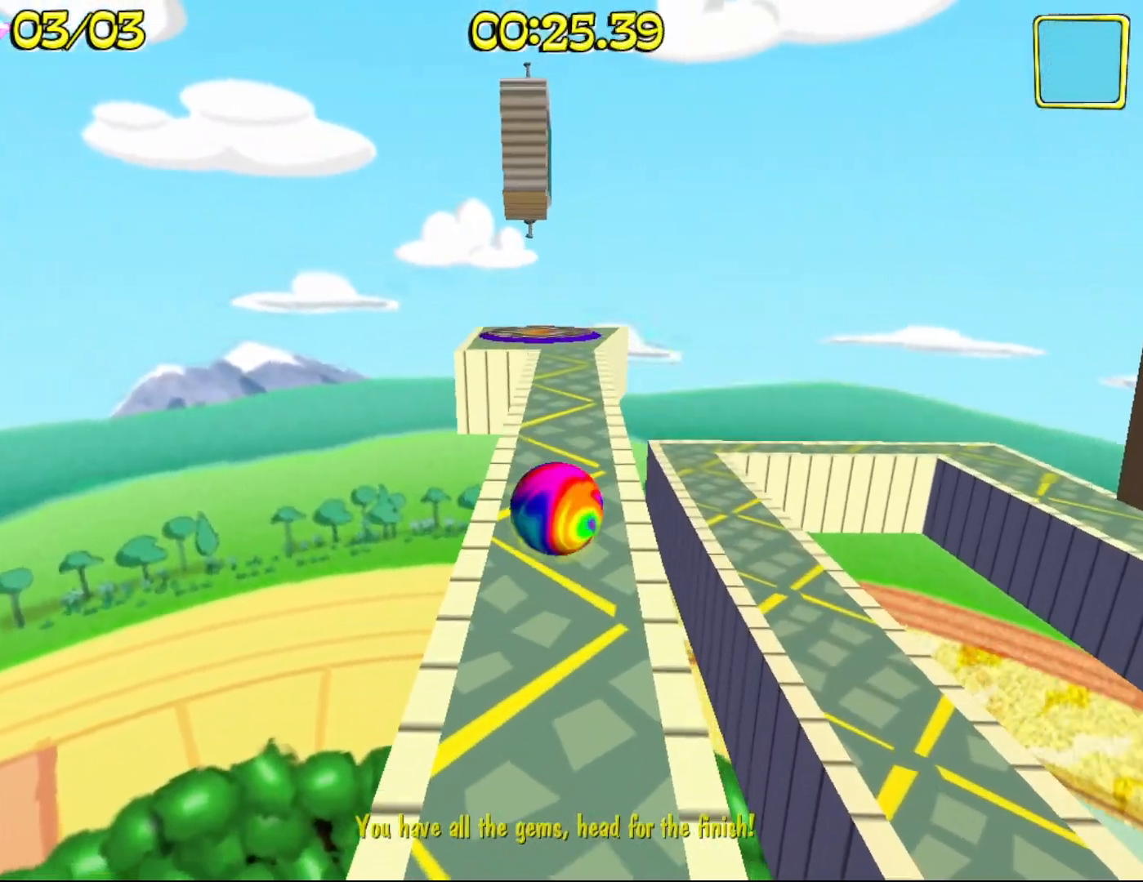
{"keys": ["d", "w"], "mouse": ["right"], "events": [[200, "a", "up"], [250, "a", "down"], [433, "a", "up"], [483, "d", "down"]]}
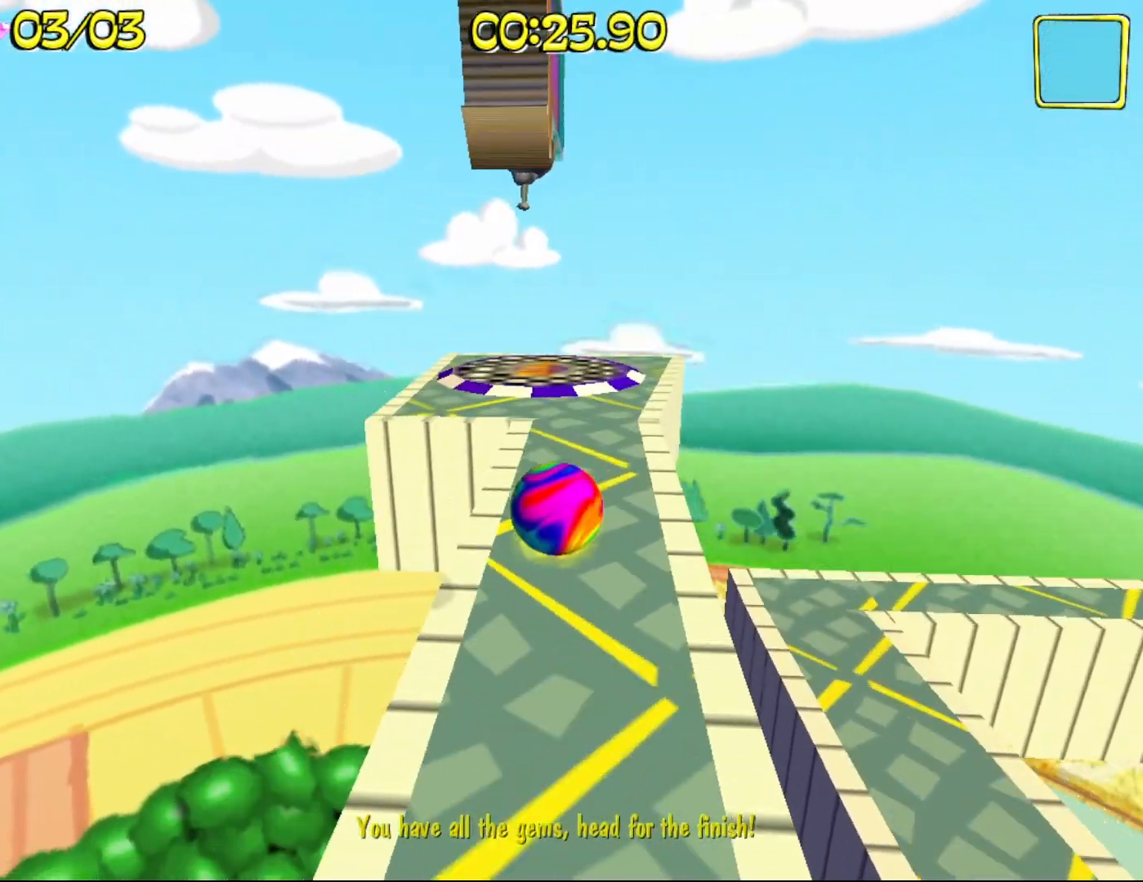
{"keys": ["a", "w"], "mouse": ["right"], "events": [[67, "d", "up"], [300, "a", "down"]]}
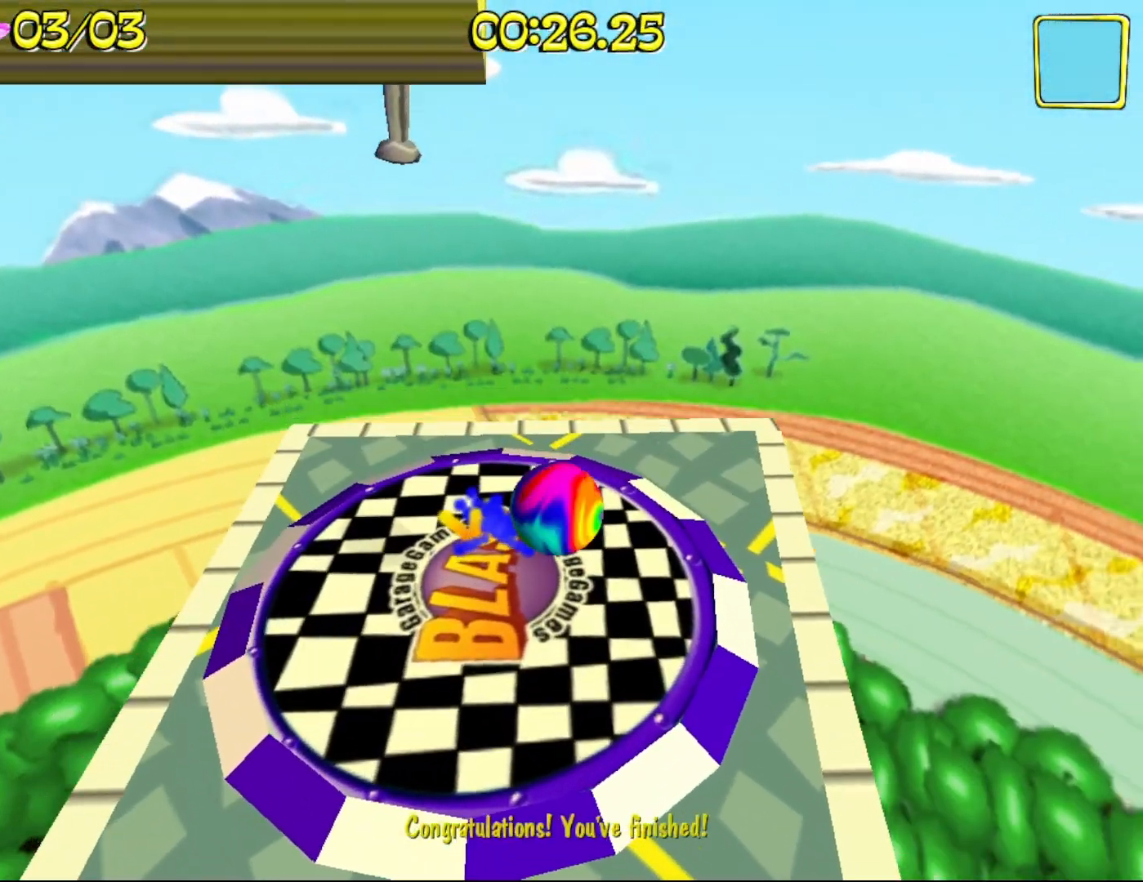
{"keys": [], "mouse": [], "events": [[33, "a", "up"], [33, "mouse_right", "up"], [33, "w", "up"]]}